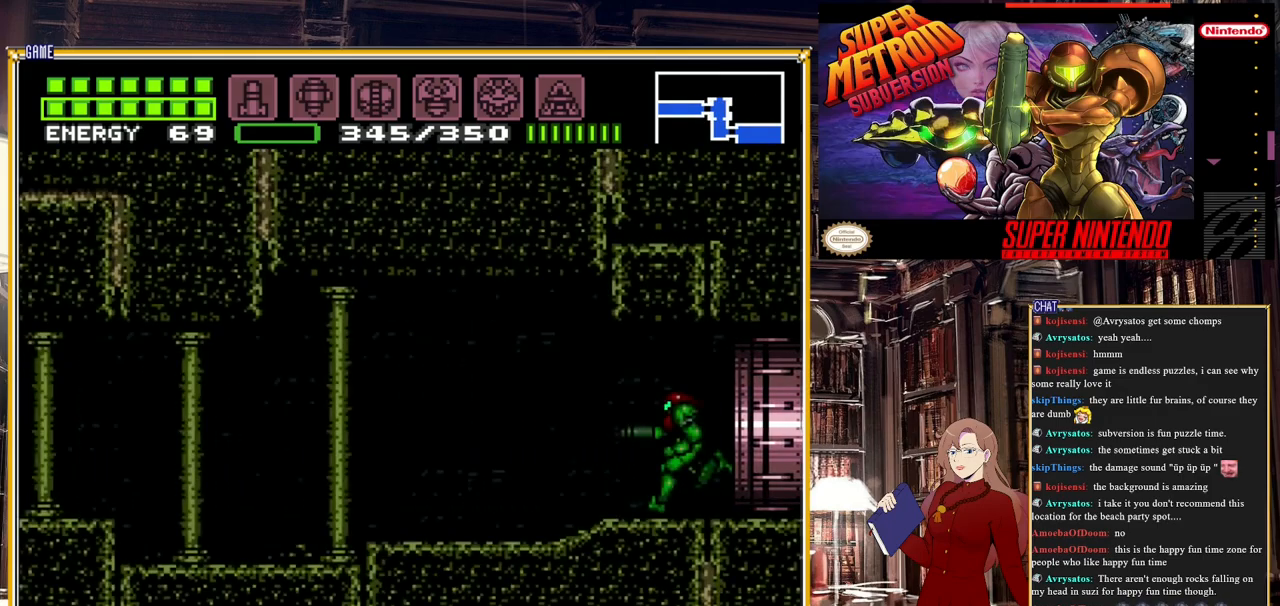
Gameplay with a controller (Nintendo layout); each line is a JSON object with the inputs held at the frame after it. "events" lists button and stick changes between this image and that frame as [ms after this image, input, new state], when the widget could be followed in between. Not read: L3 R3.
{"buttons": ["B", "DPAD_LEFT"], "events": []}
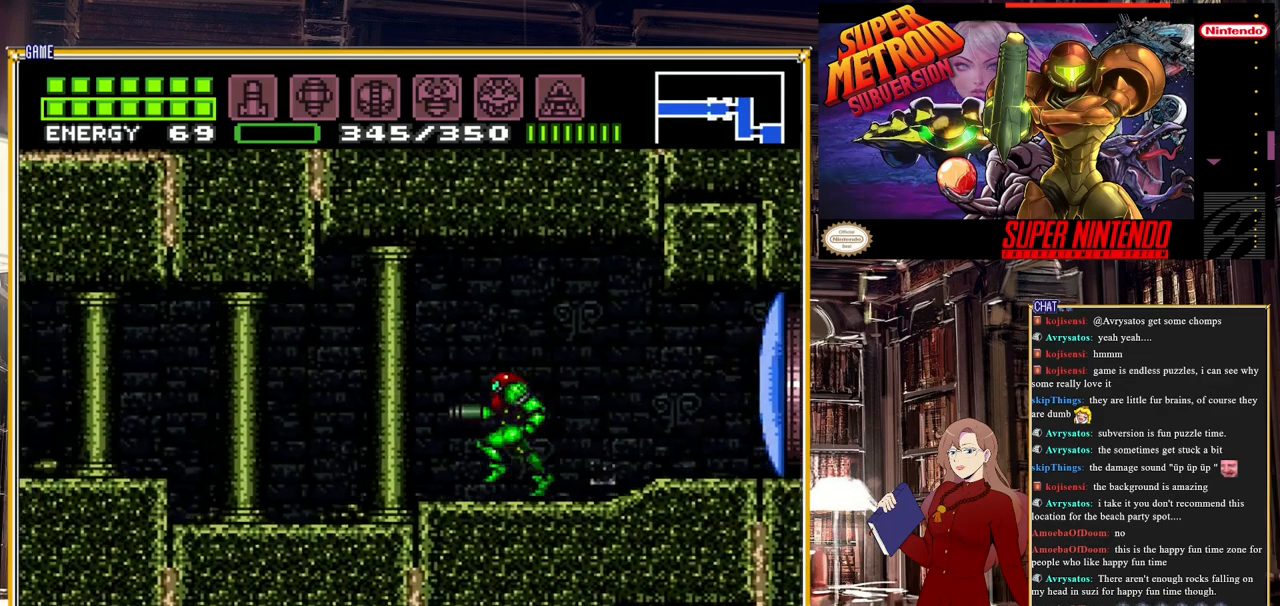
{"buttons": ["A", "B", "DPAD_LEFT"], "events": [[383, "A", "down"]]}
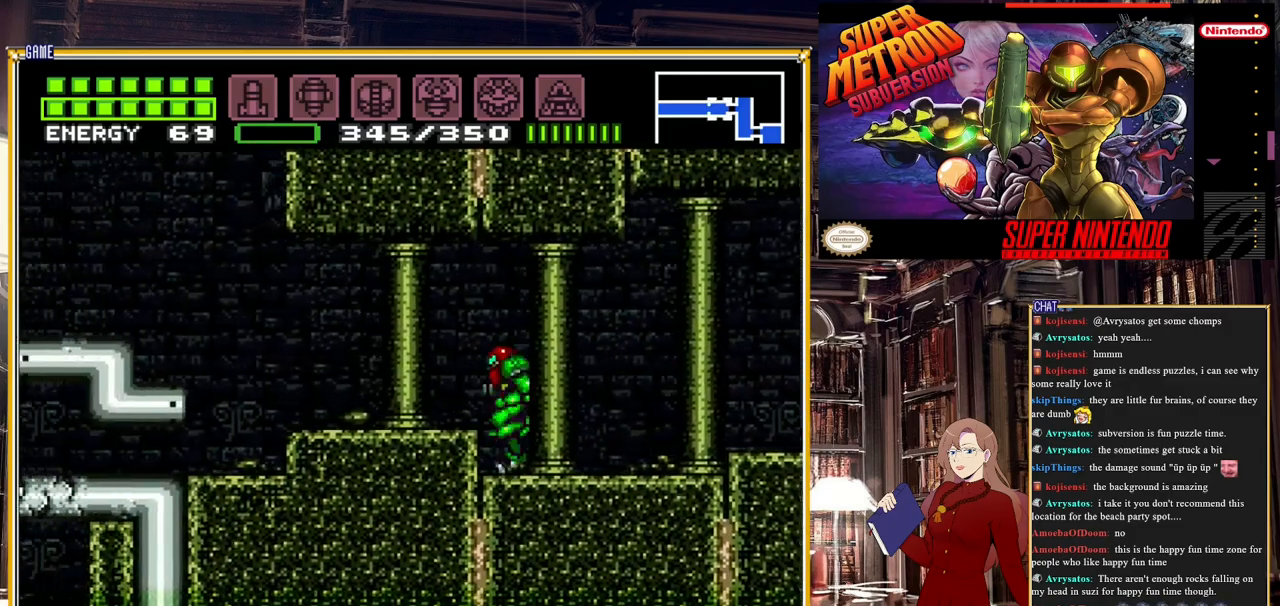
{"buttons": ["A", "B", "DPAD_LEFT"], "events": [[50, "A", "up"], [467, "A", "down"]]}
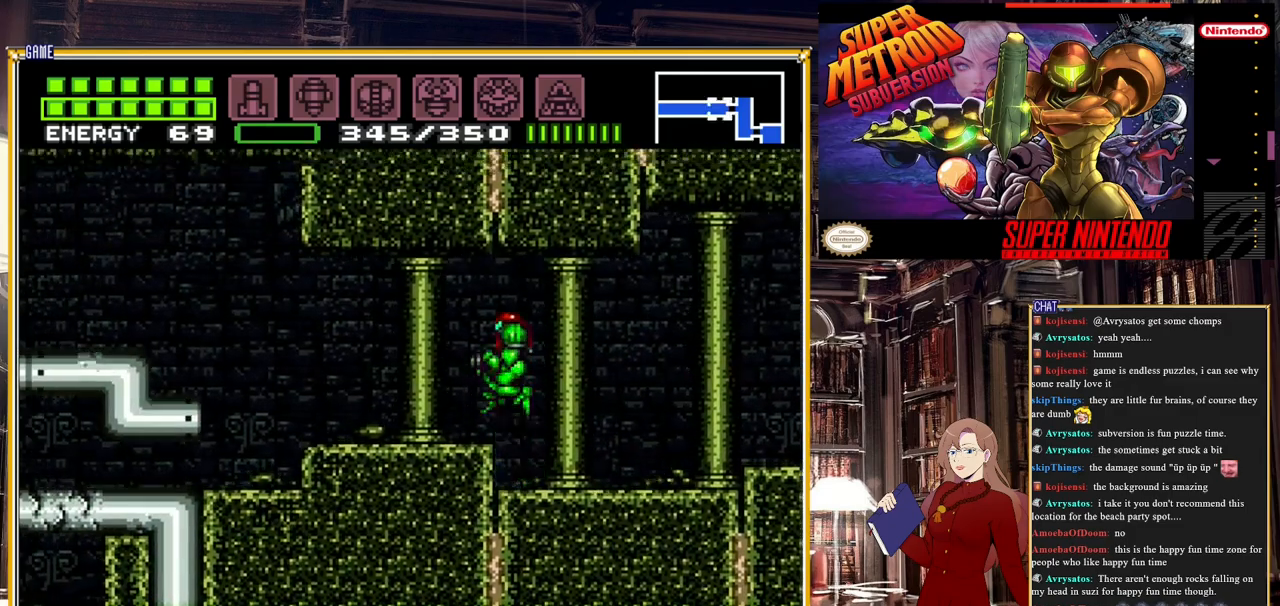
{"buttons": ["B", "DPAD_LEFT"], "events": [[83, "A", "up"]]}
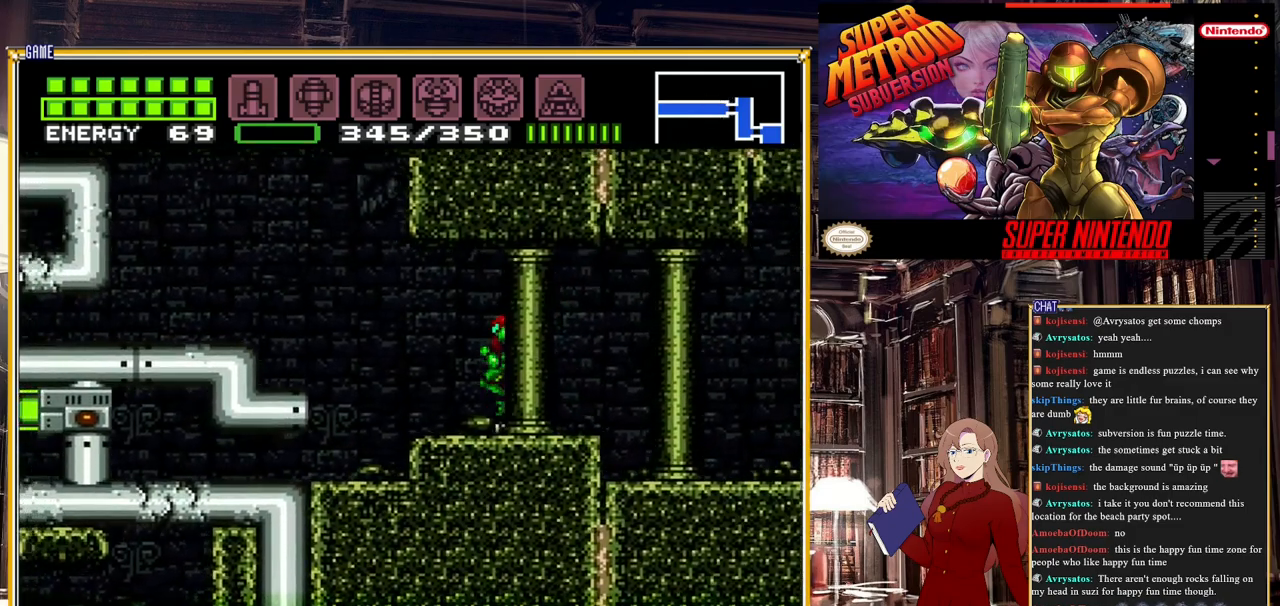
{"buttons": ["DPAD_LEFT"], "events": [[183, "A", "down"], [450, "A", "up"], [483, "B", "up"]]}
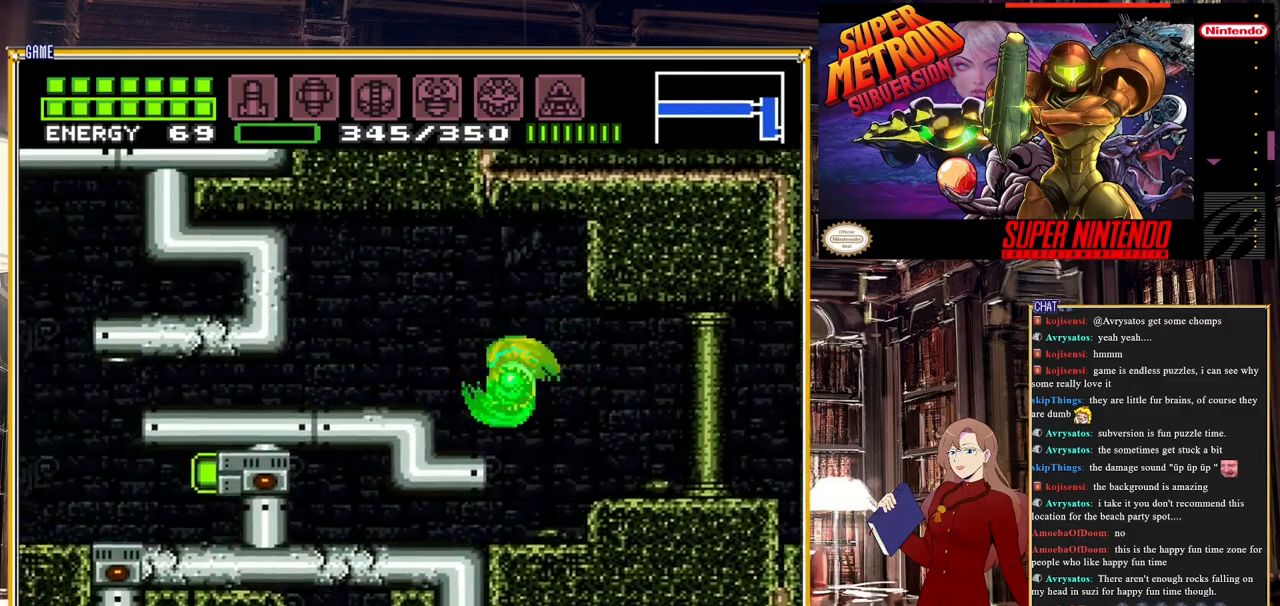
{"buttons": ["A"], "events": [[33, "DPAD_LEFT", "up"], [500, "A", "down"]]}
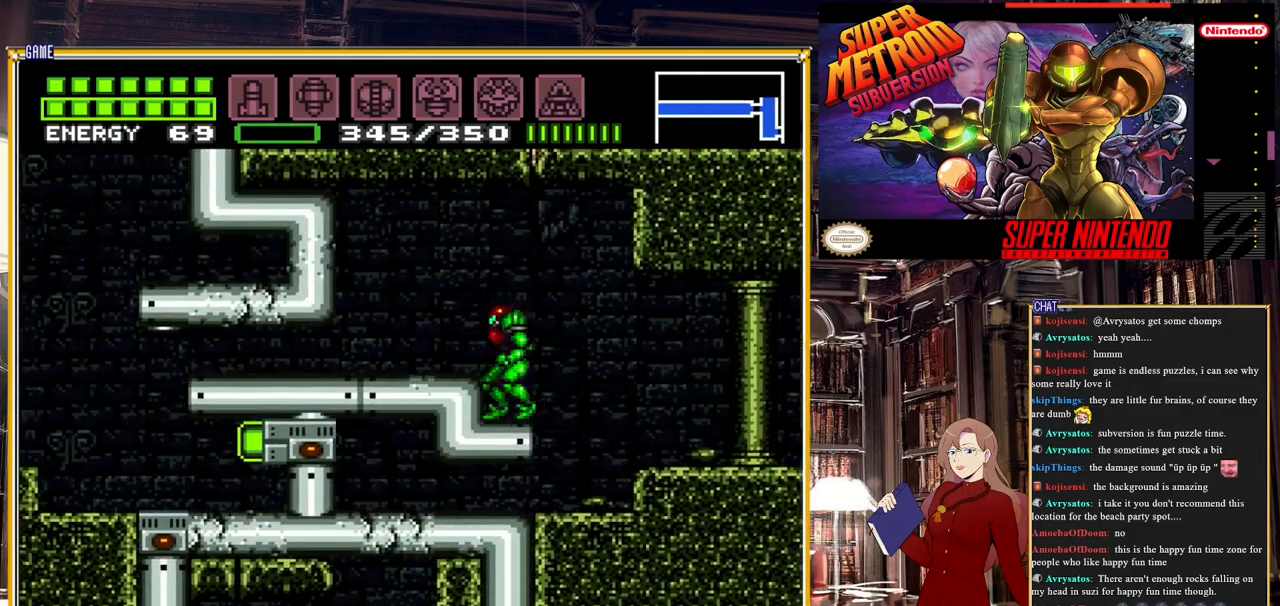
{"buttons": ["DPAD_DOWN"], "events": [[50, "DPAD_LEFT", "down"], [150, "A", "up"], [200, "DPAD_LEFT", "up"], [283, "DPAD_DOWN", "down"], [367, "DPAD_DOWN", "up"], [433, "DPAD_DOWN", "down"]]}
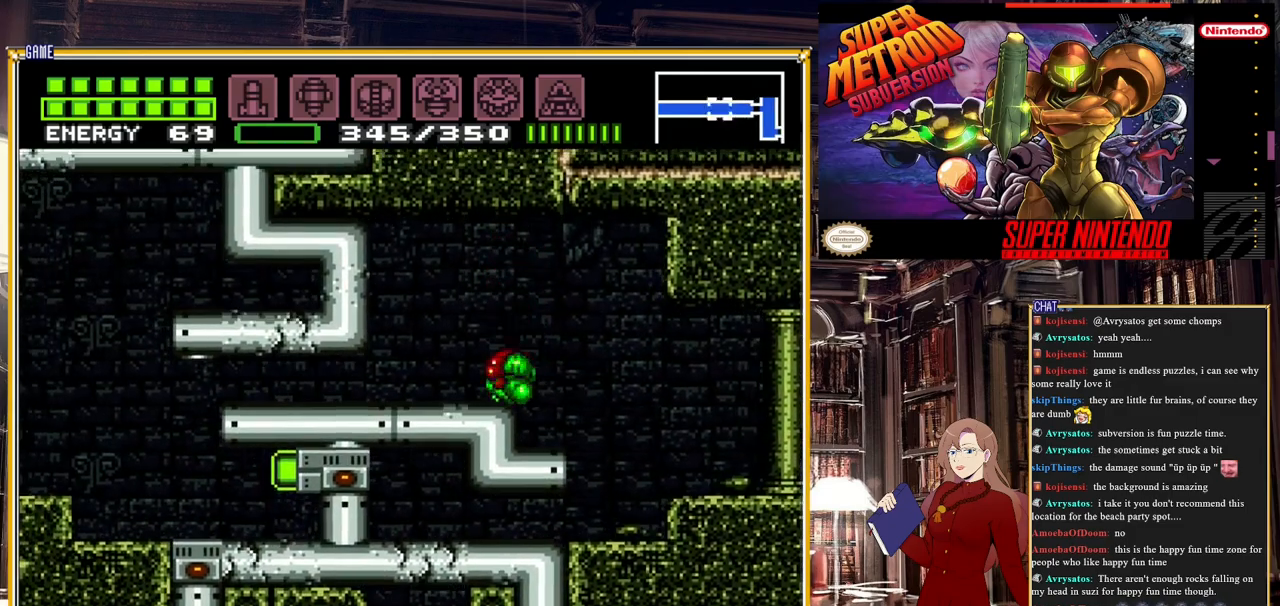
{"buttons": ["DPAD_LEFT"], "events": [[33, "DPAD_DOWN", "up"], [33, "DPAD_LEFT", "down"]]}
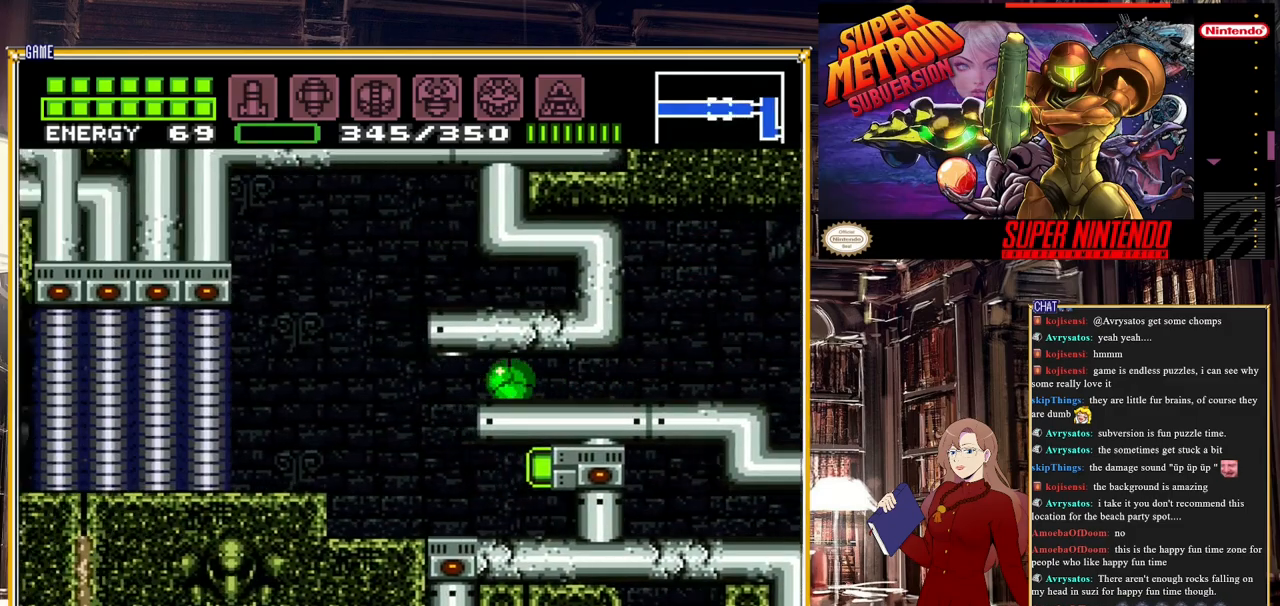
{"buttons": [], "events": [[33, "X", "down"], [100, "X", "up"], [167, "X", "down"], [283, "X", "up"], [450, "DPAD_LEFT", "up"], [483, "DPAD_UP", "down"], [500, "DPAD_UP", "up"]]}
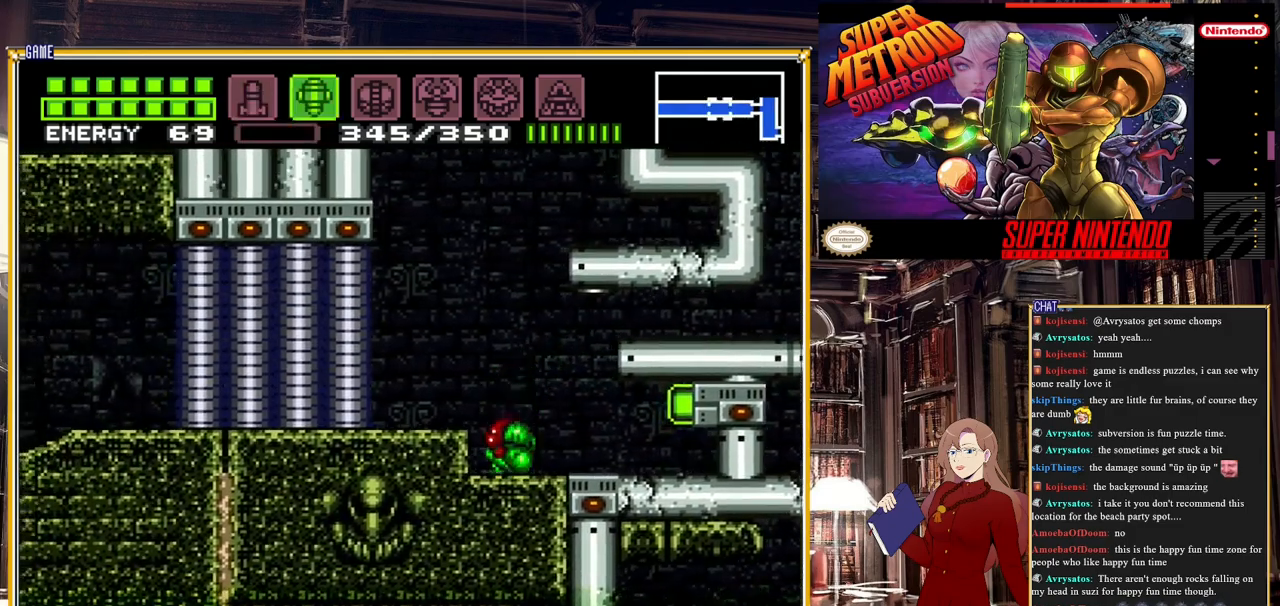
{"buttons": [], "events": [[17, "DPAD_UP", "down"], [183, "DPAD_UP", "up"], [250, "DPAD_RIGHT", "down"], [417, "DPAD_RIGHT", "up"]]}
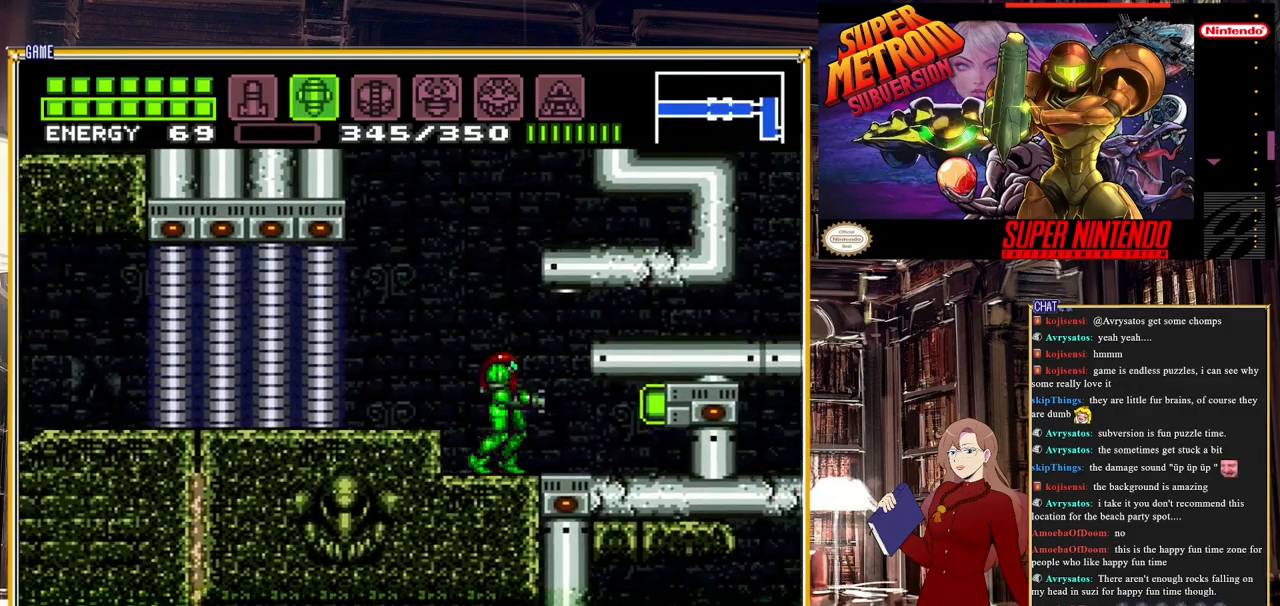
{"buttons": ["DPAD_LEFT"], "events": [[250, "Y", "down"], [350, "Y", "up"], [483, "DPAD_LEFT", "down"]]}
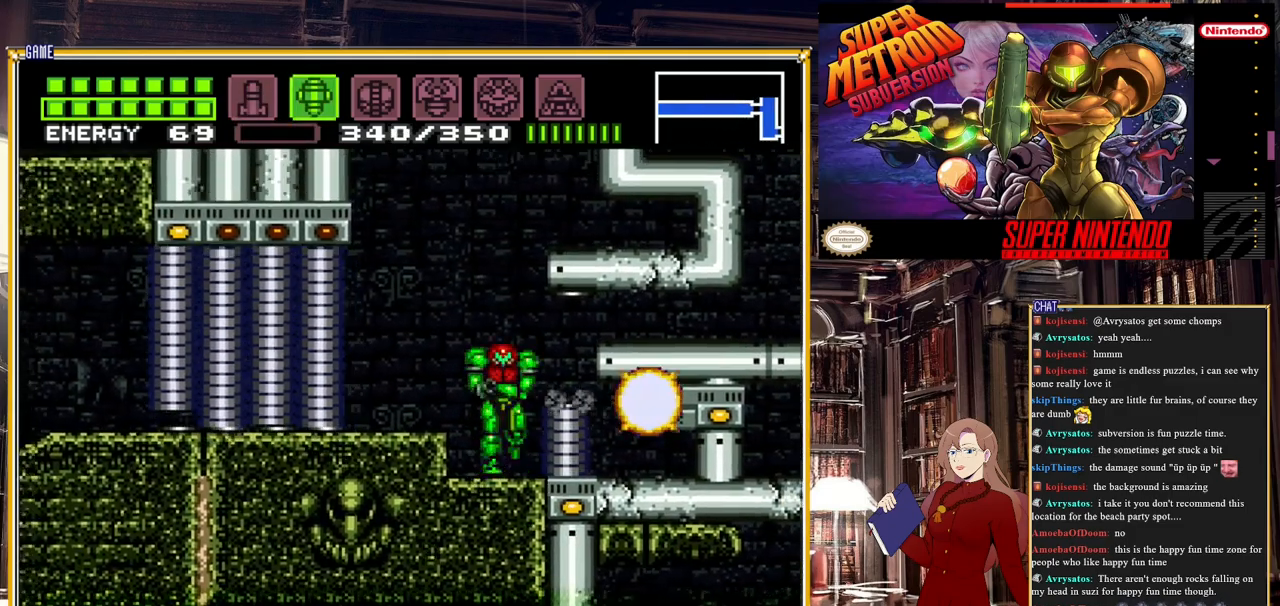
{"buttons": ["SELECT"], "events": [[117, "A", "down"], [300, "A", "up"], [300, "DPAD_LEFT", "up"], [500, "SELECT", "down"]]}
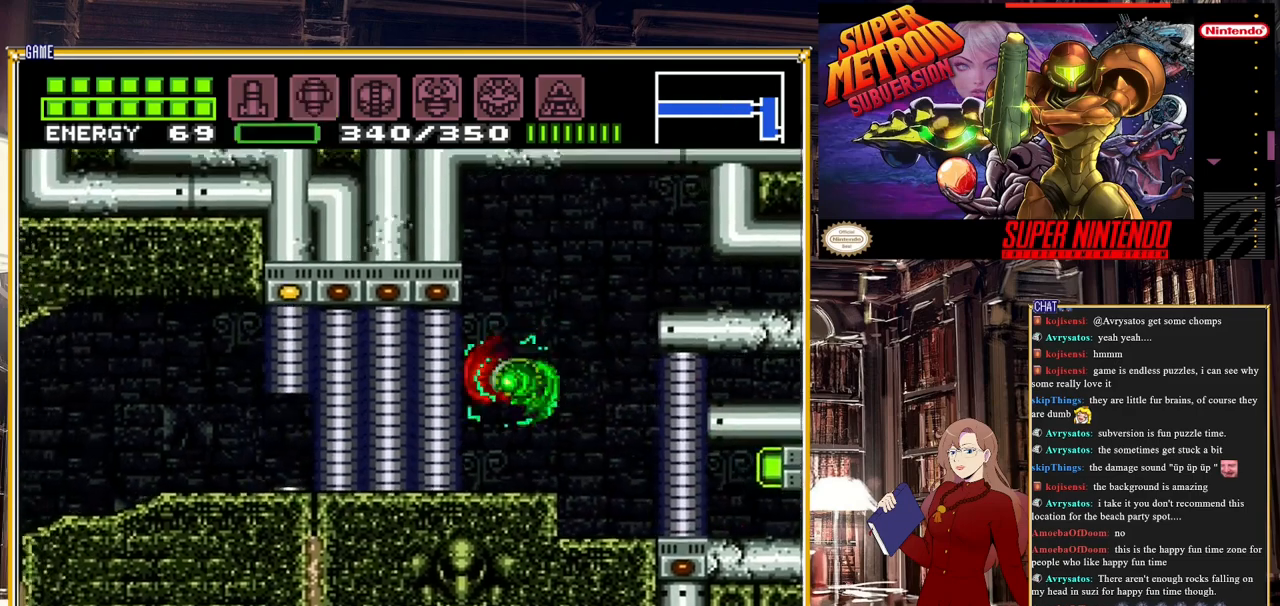
{"buttons": [], "events": [[167, "SELECT", "up"]]}
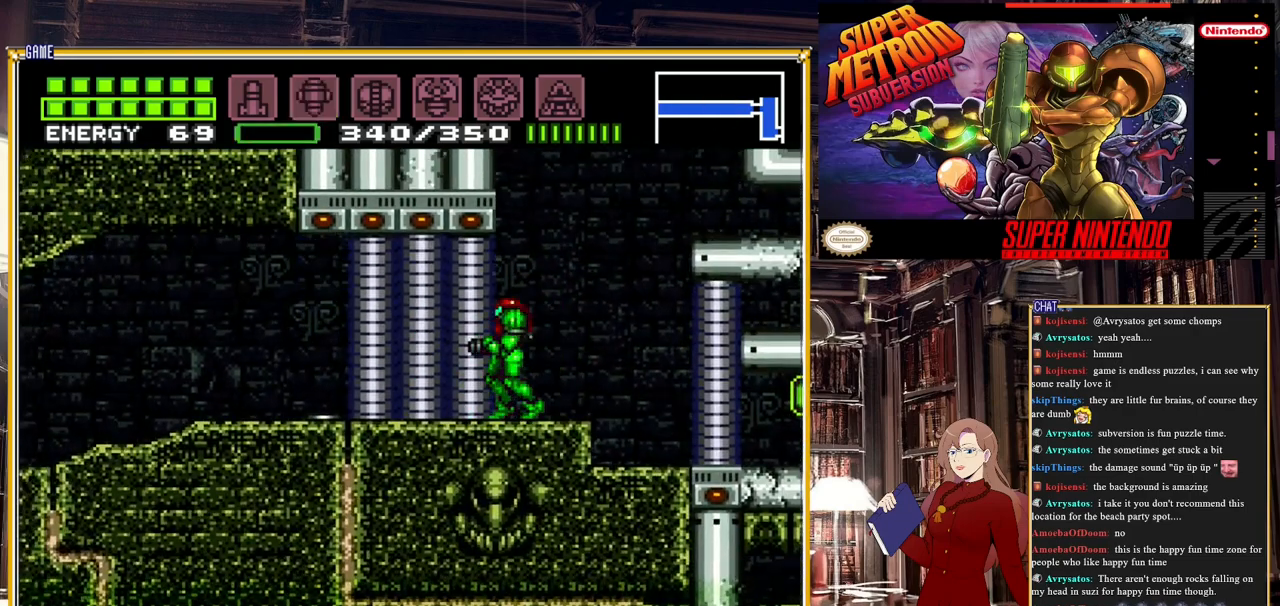
{"buttons": ["B"], "events": [[367, "B", "down"]]}
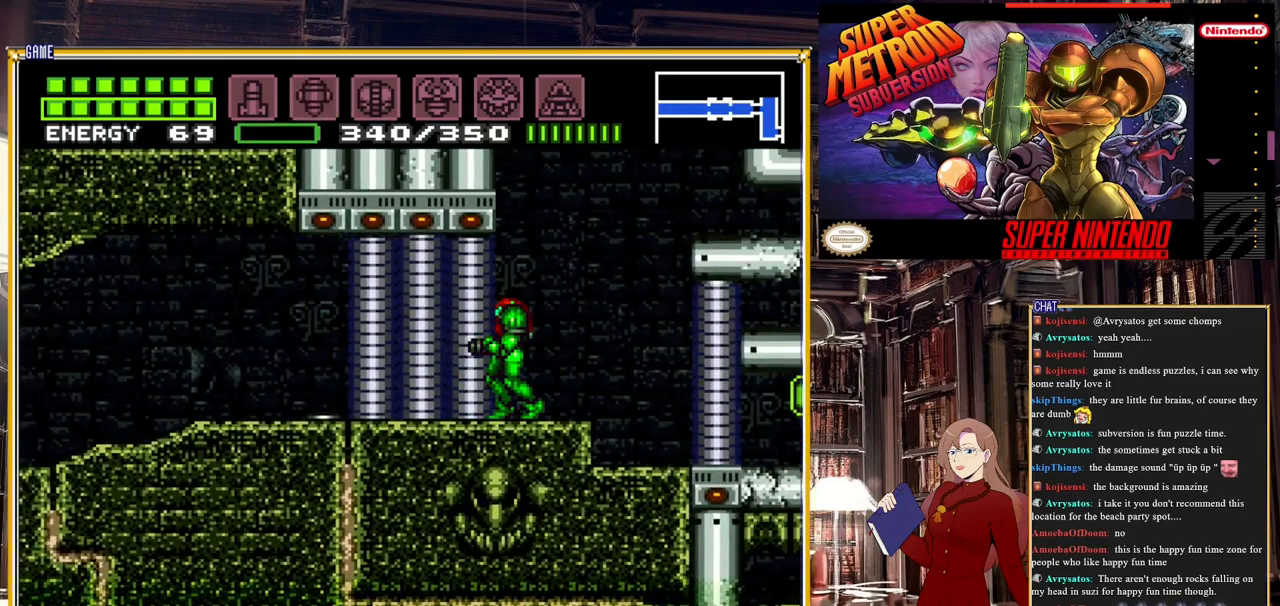
{"buttons": ["B"], "events": []}
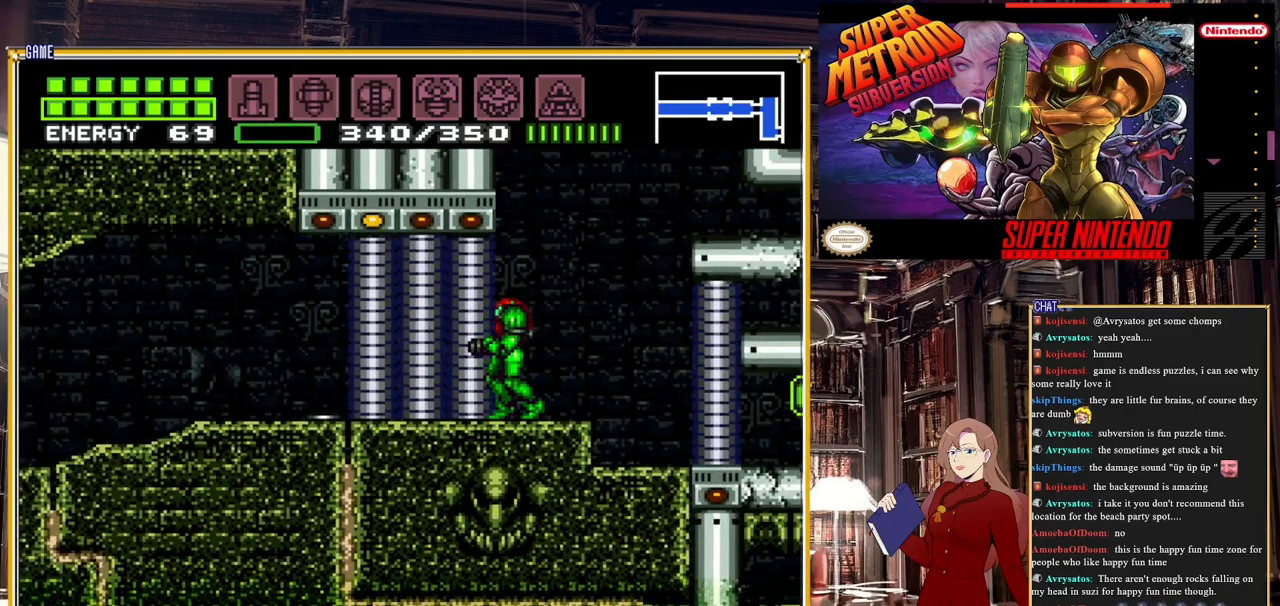
{"buttons": ["B", "DPAD_LEFT"], "events": [[183, "DPAD_LEFT", "down"]]}
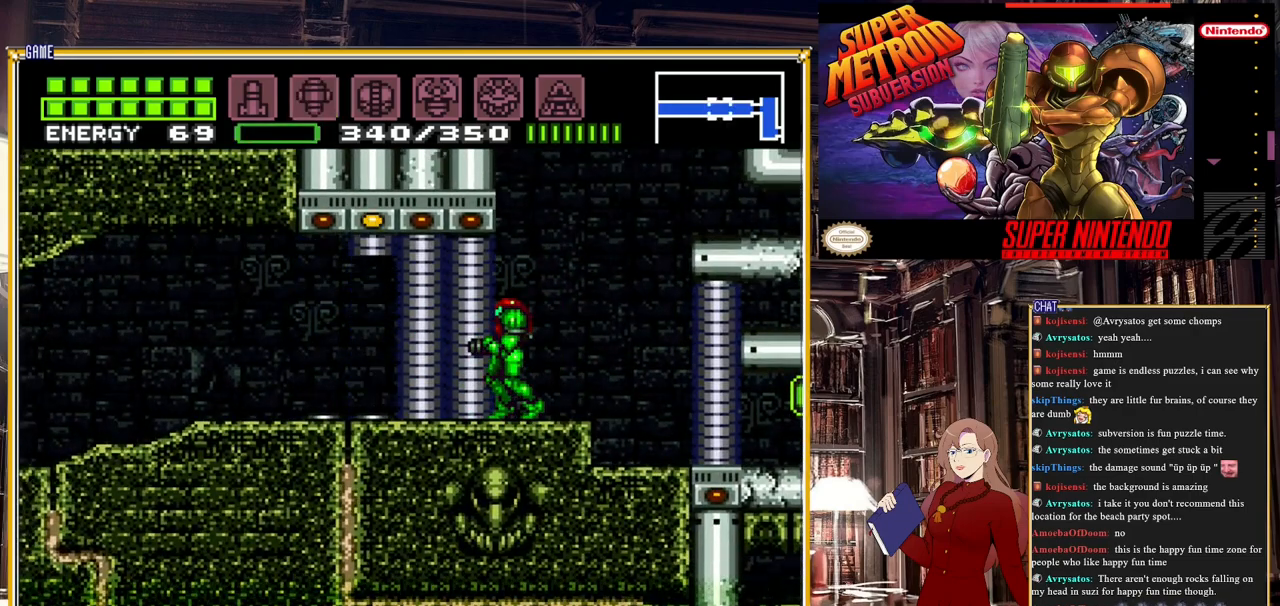
{"buttons": ["B", "DPAD_LEFT"], "events": []}
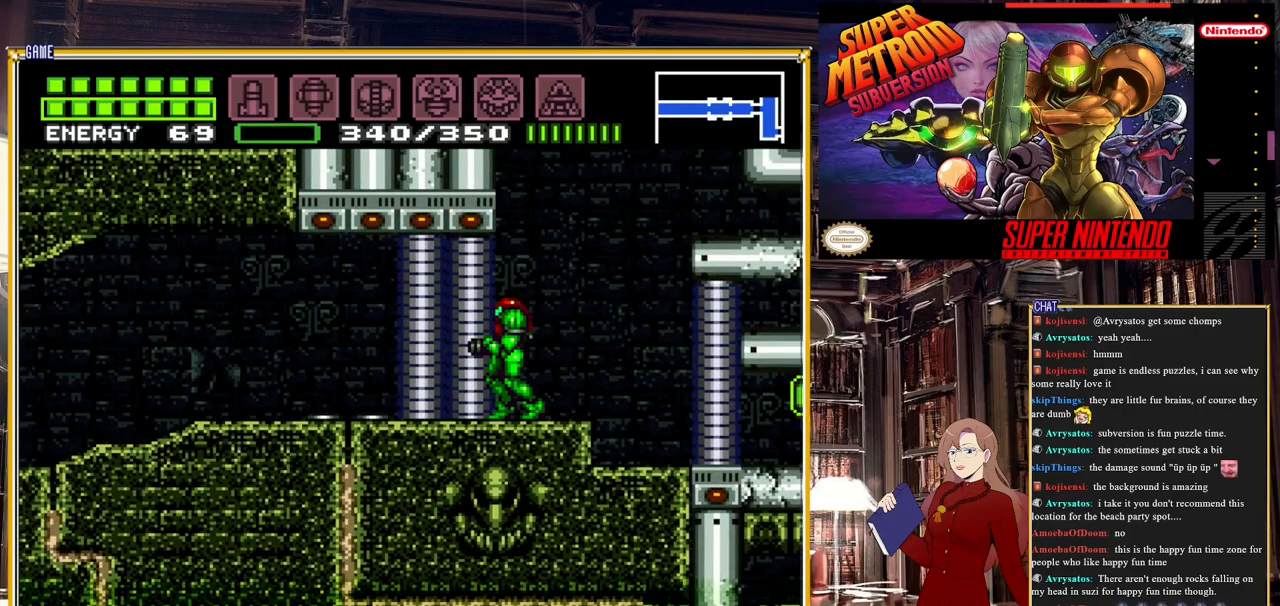
{"buttons": ["B", "DPAD_LEFT"], "events": []}
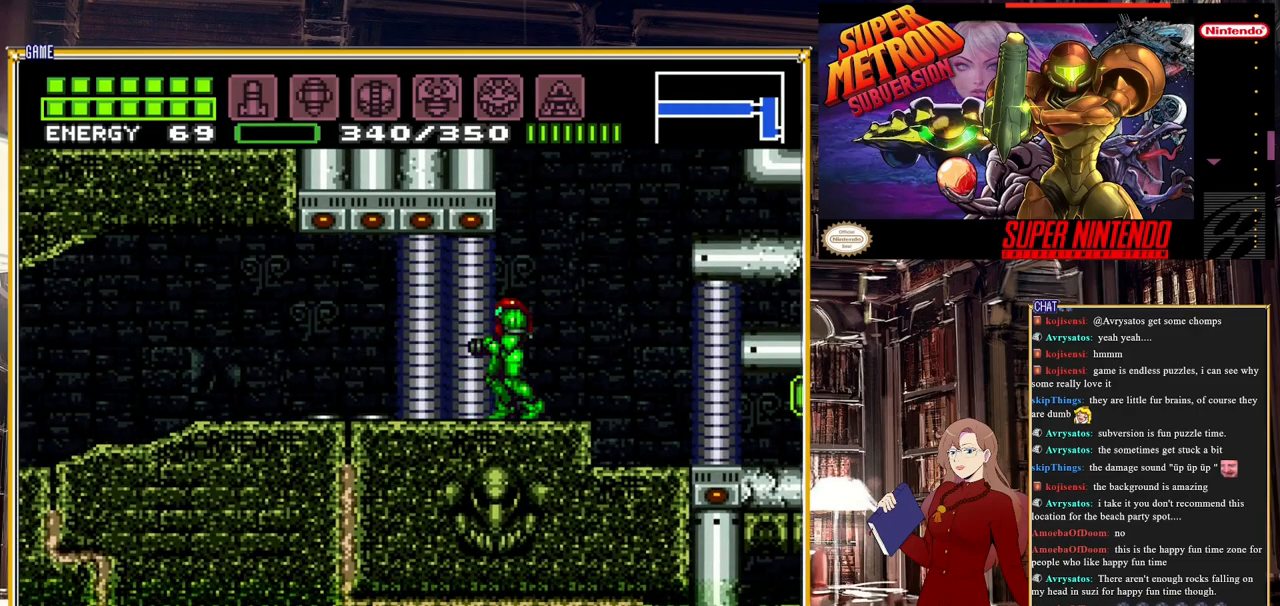
{"buttons": ["B", "DPAD_LEFT"], "events": []}
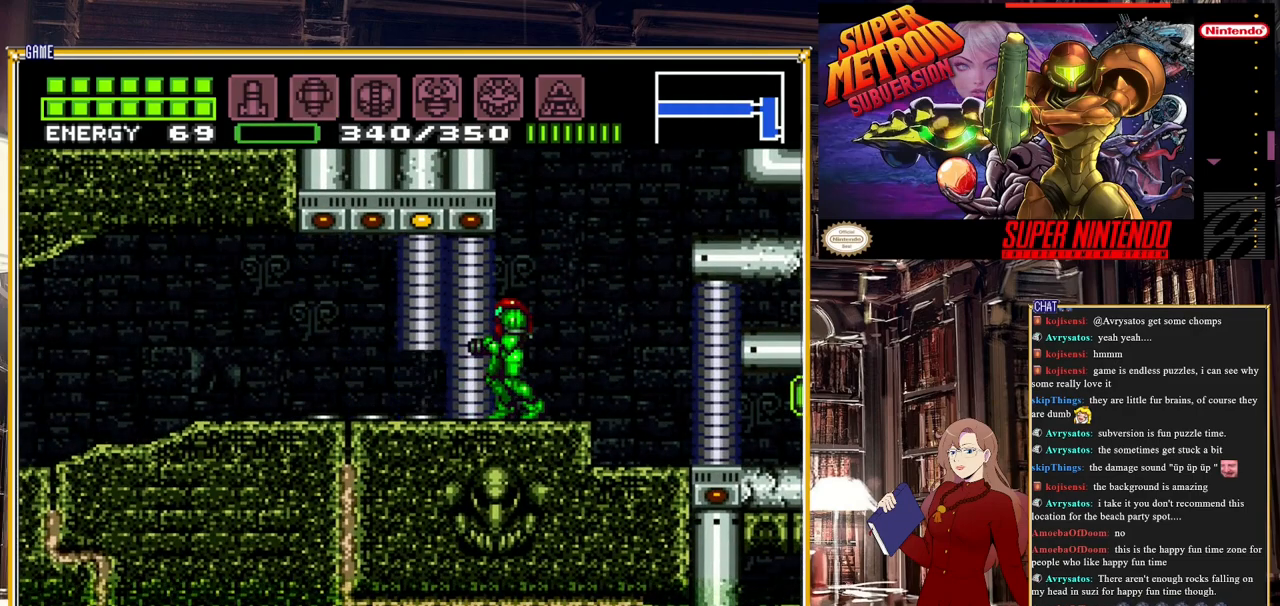
{"buttons": ["B", "DPAD_LEFT"], "events": []}
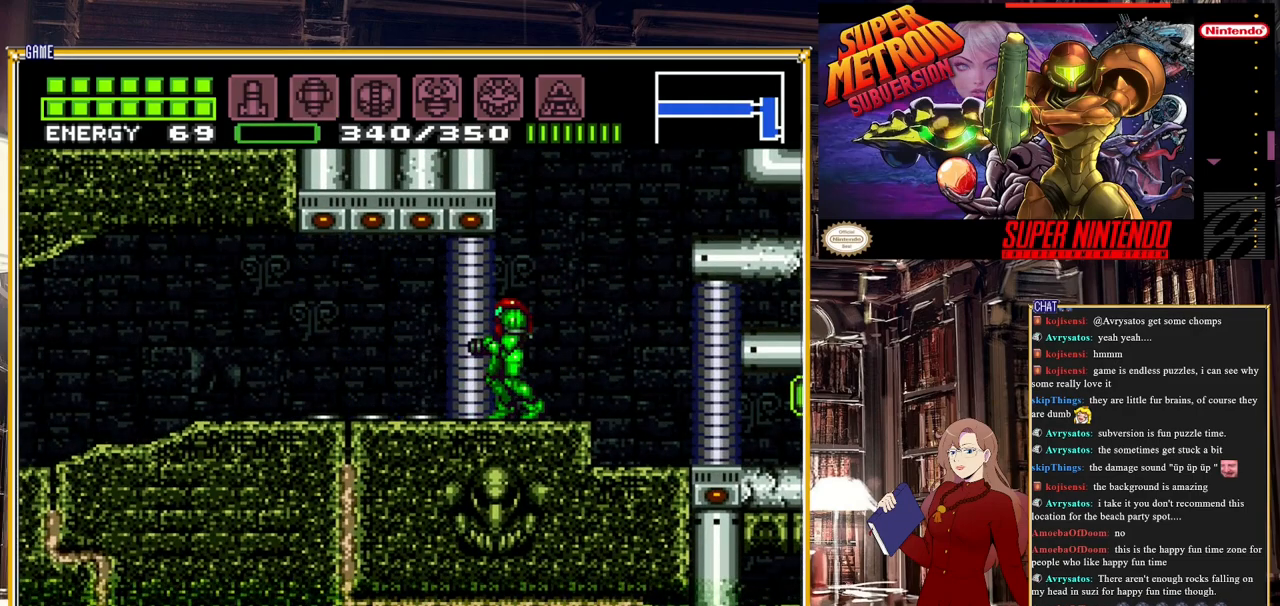
{"buttons": ["B", "DPAD_LEFT"], "events": []}
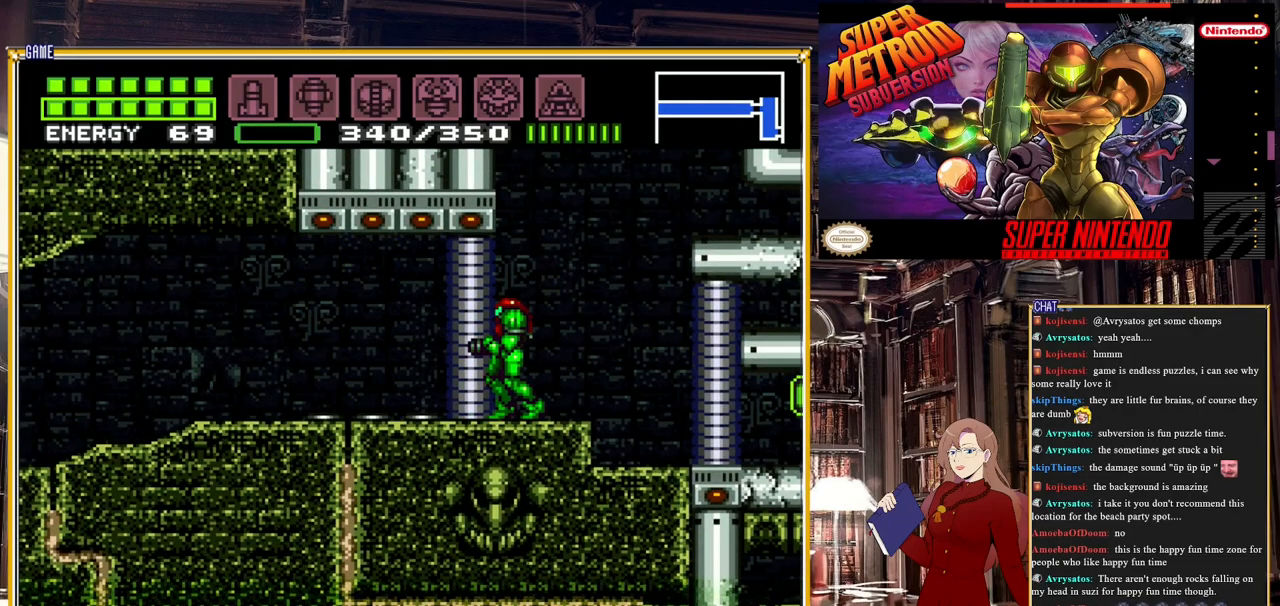
{"buttons": ["B", "DPAD_LEFT"], "events": []}
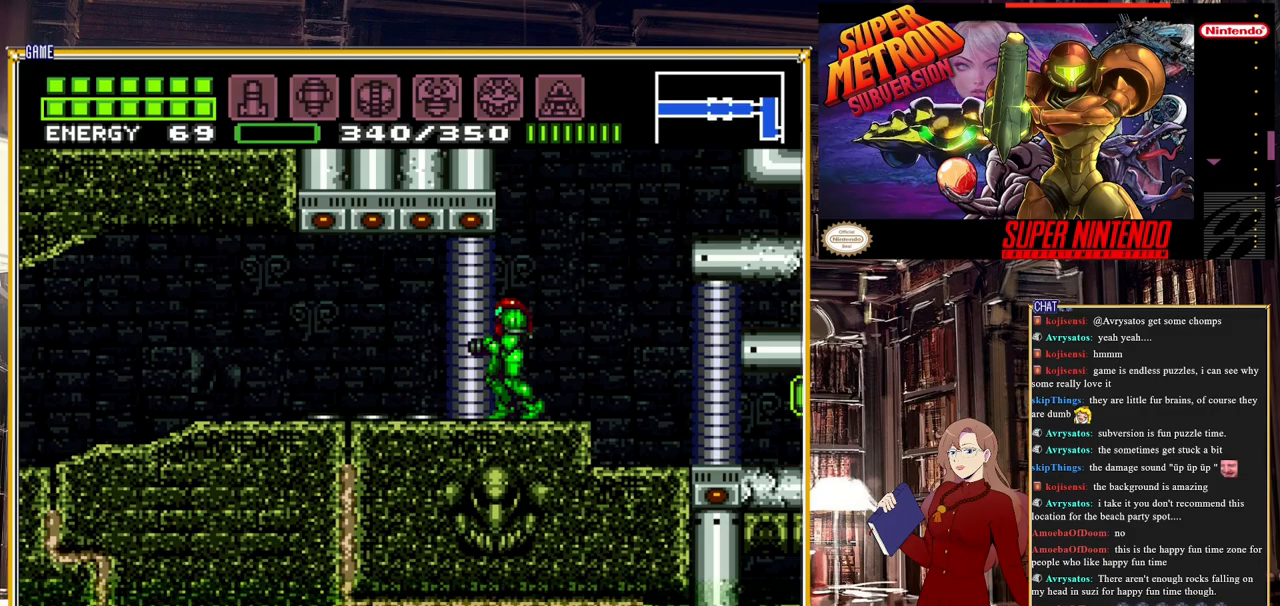
{"buttons": ["B", "DPAD_LEFT"], "events": []}
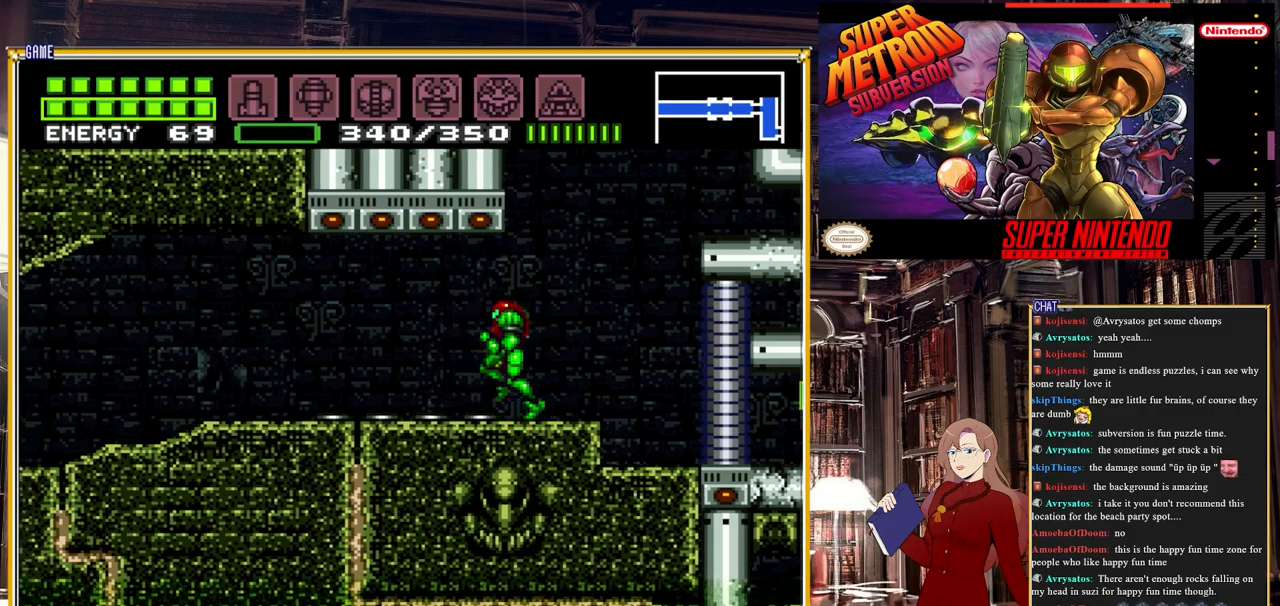
{"buttons": ["B", "Y", "DPAD_LEFT"], "events": [[400, "Y", "down"]]}
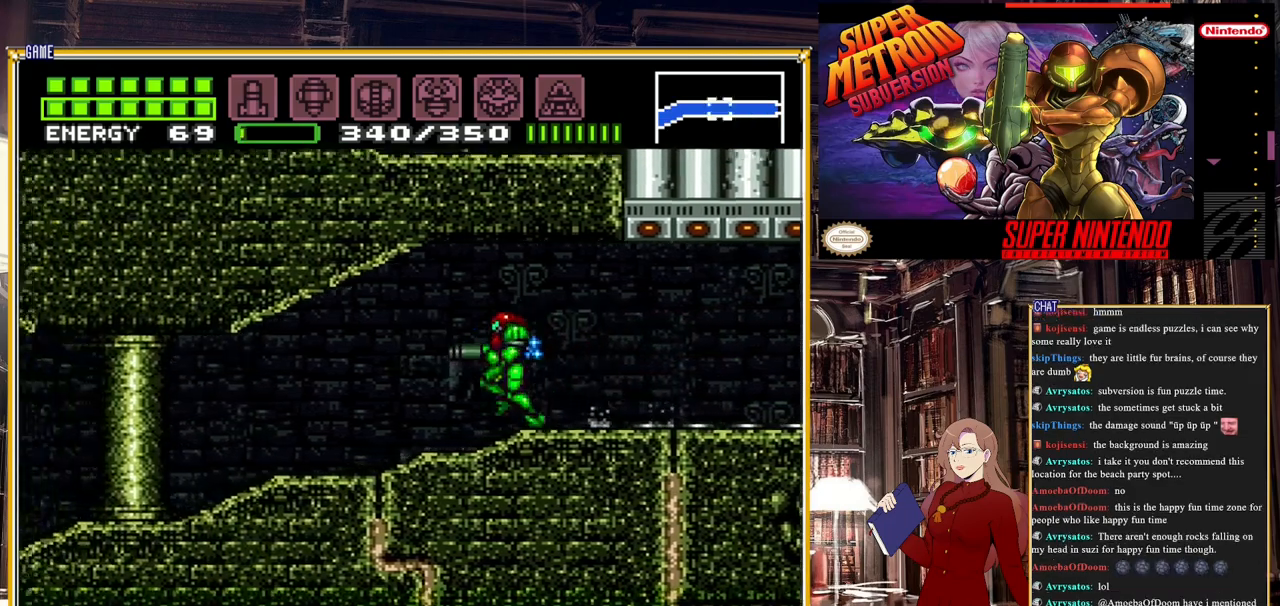
{"buttons": ["B", "DPAD_LEFT"], "events": [[67, "Y", "up"], [317, "Y", "down"], [467, "Y", "up"]]}
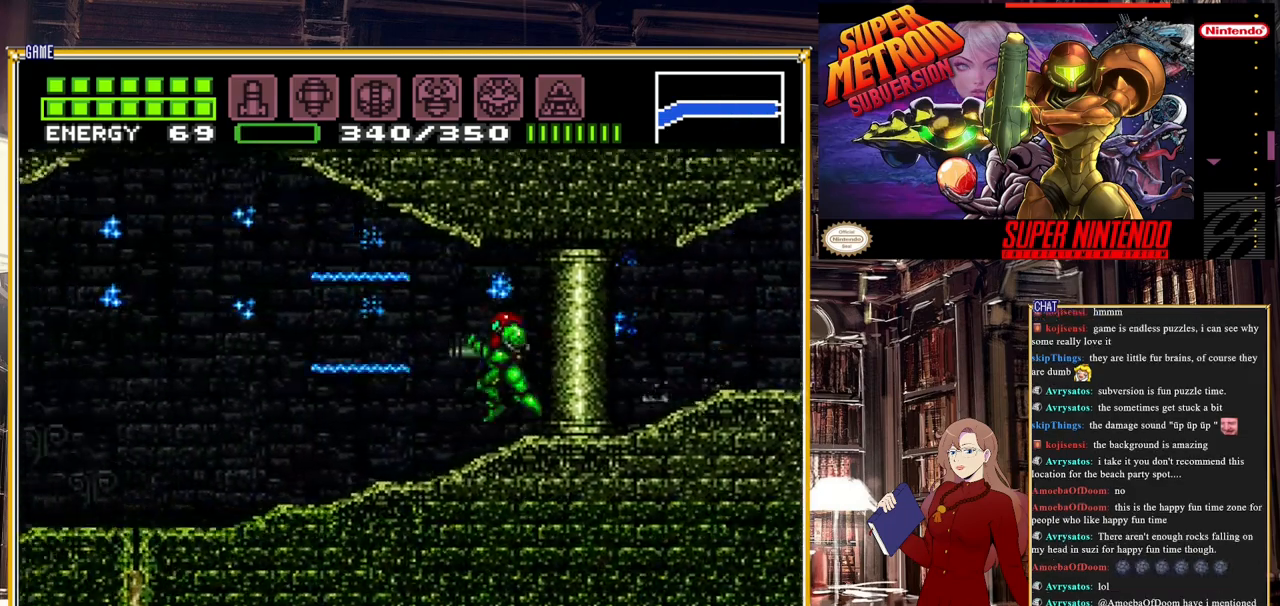
{"buttons": ["B", "DPAD_LEFT"], "events": [[167, "Y", "down"], [317, "Y", "up"]]}
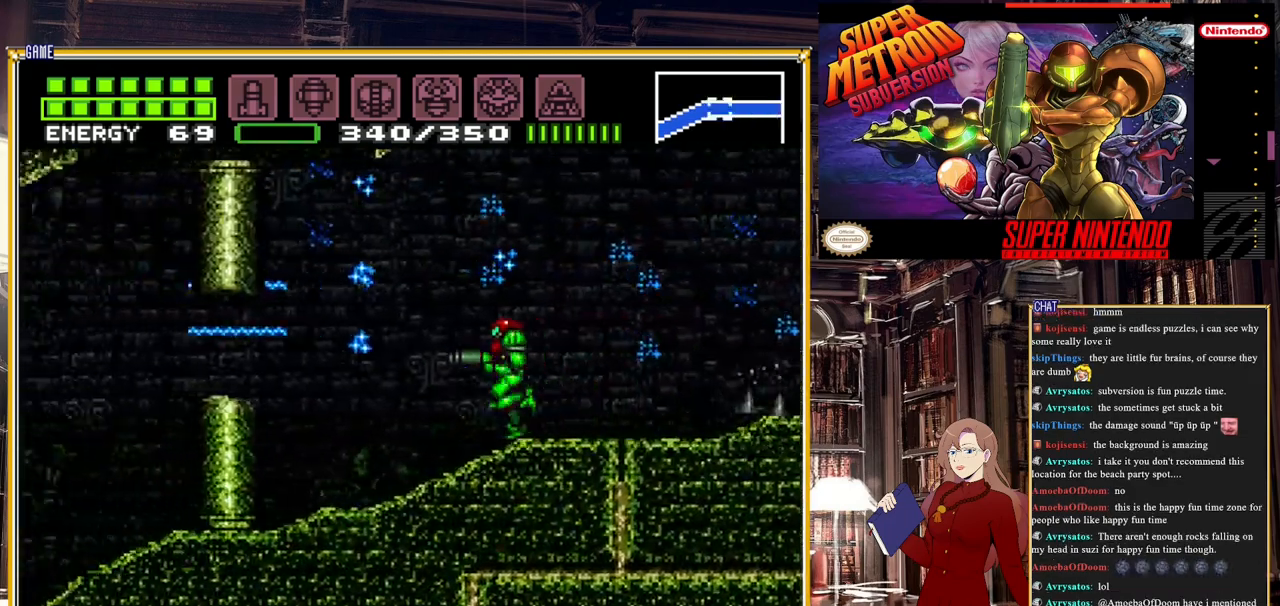
{"buttons": ["B", "Y", "DPAD_LEFT"], "events": [[67, "Y", "down"], [217, "Y", "up"], [417, "Y", "down"]]}
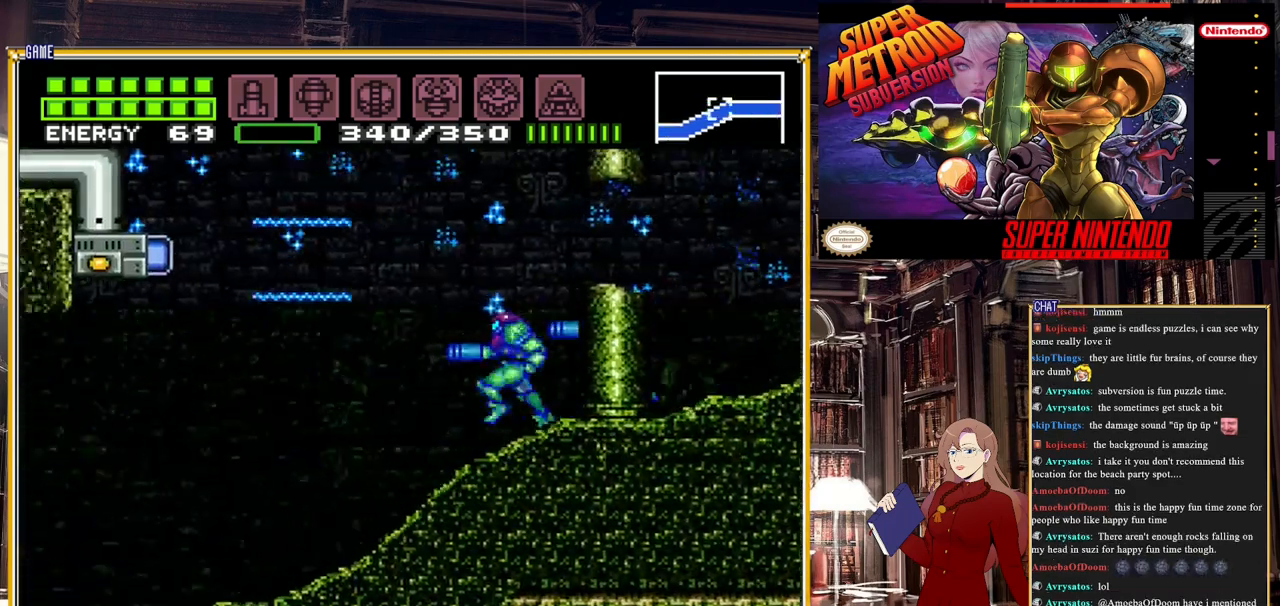
{"buttons": ["B", "Y", "L1", "DPAD_DOWN", "DPAD_LEFT"], "events": [[83, "Y", "up"], [283, "DPAD_DOWN", "down"], [383, "L1", "down"], [417, "Y", "down"]]}
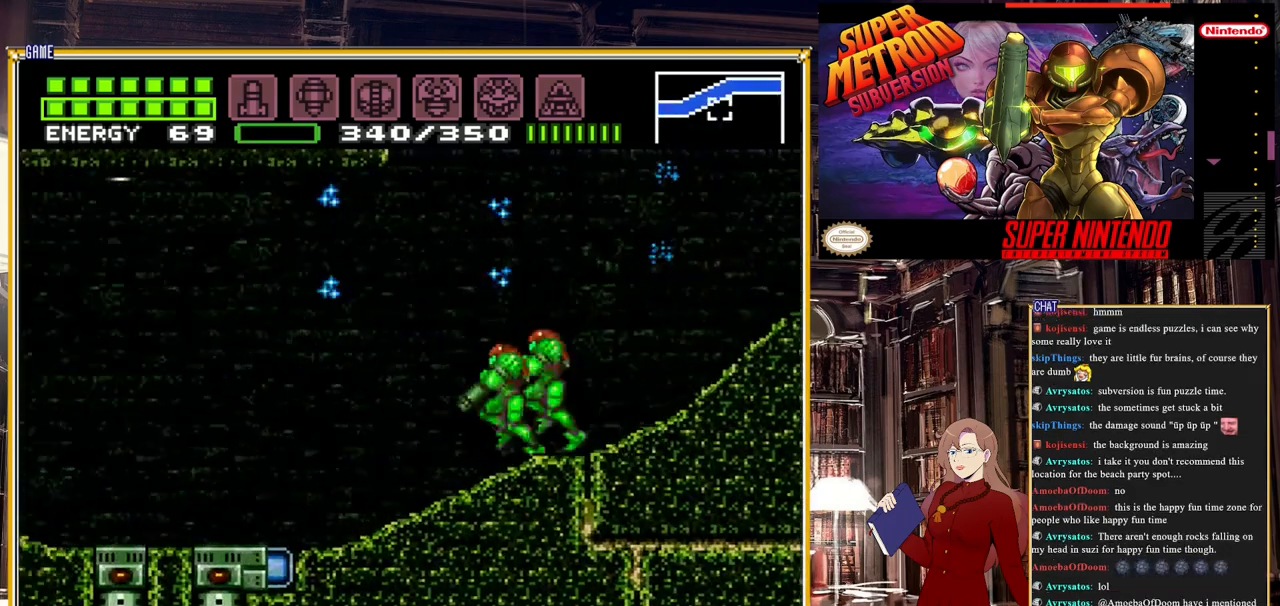
{"buttons": ["B", "Y", "L1", "DPAD_LEFT"], "events": [[33, "Y", "up"], [100, "Y", "down"], [200, "Y", "up"], [283, "Y", "down"], [350, "Y", "up"], [467, "DPAD_DOWN", "up"], [467, "Y", "down"]]}
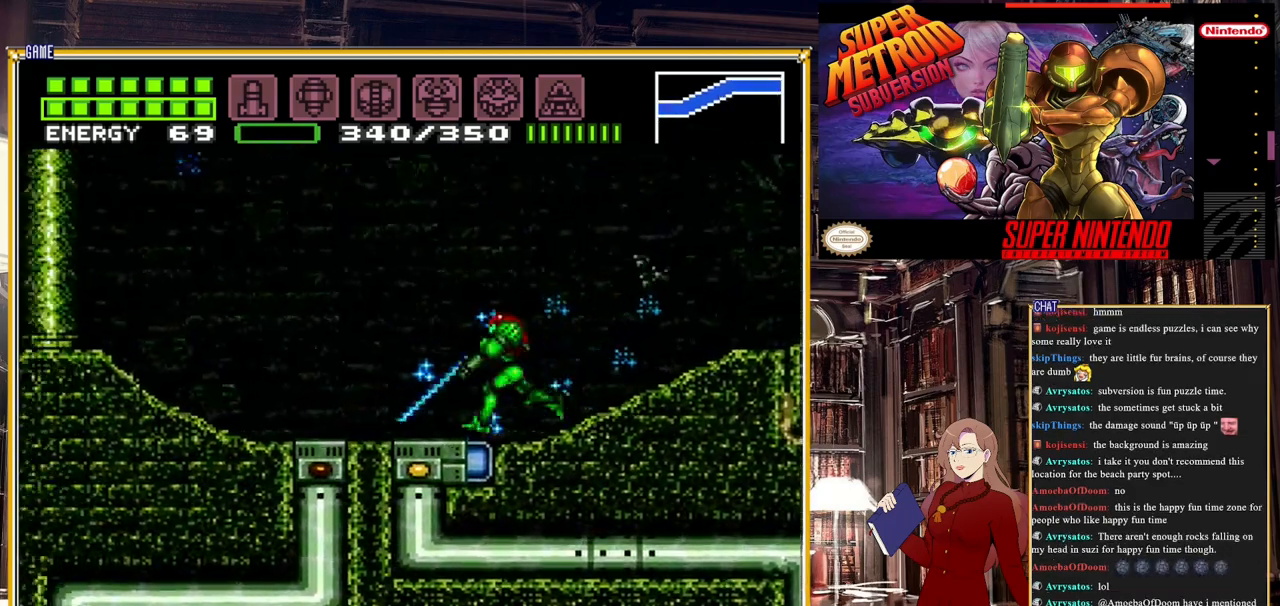
{"buttons": ["B", "DPAD_LEFT"], "events": [[50, "L1", "up"], [50, "Y", "up"]]}